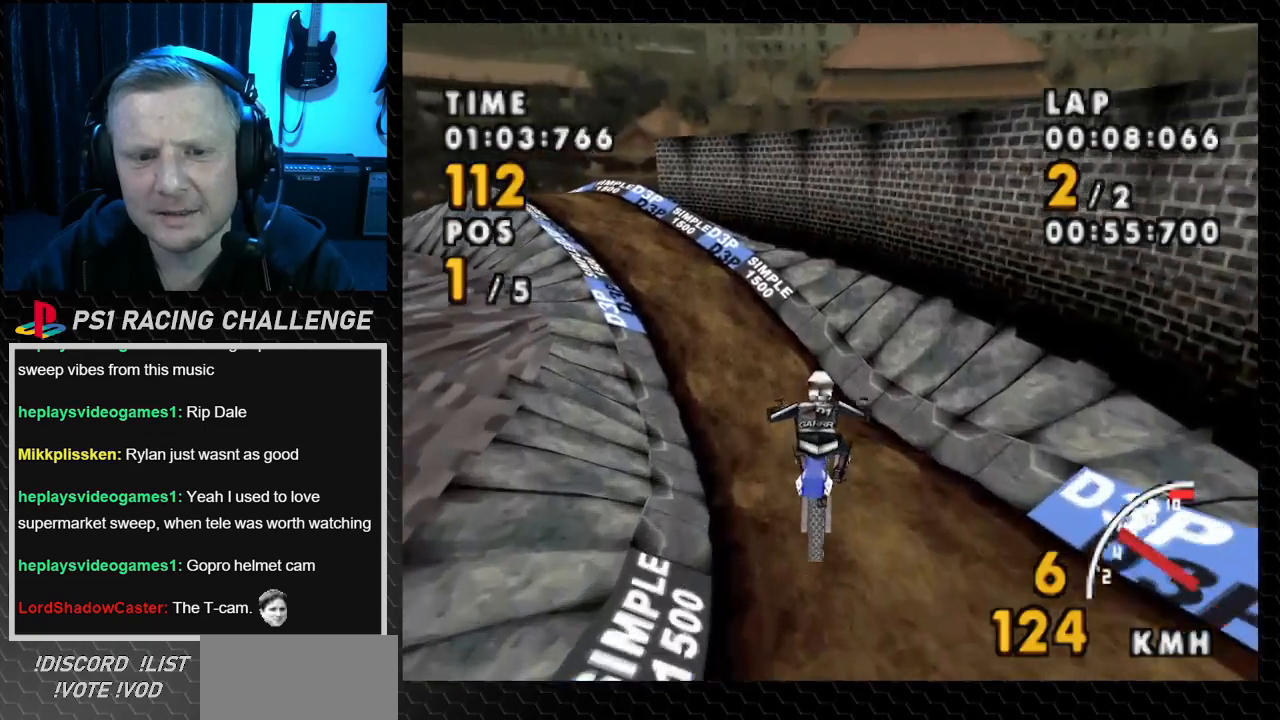
Gameplay with a controller (PlayStation layout); each line is a JSON object with the inputs held at the frame after it. "events" lists button and stick changes between this image and that frame as [ms after this image, input, new state], when the widget could be followed in between. Not read: L3 R3.
{"buttons": ["CROSS"], "events": [[234, "DPAD_LEFT", "up"]]}
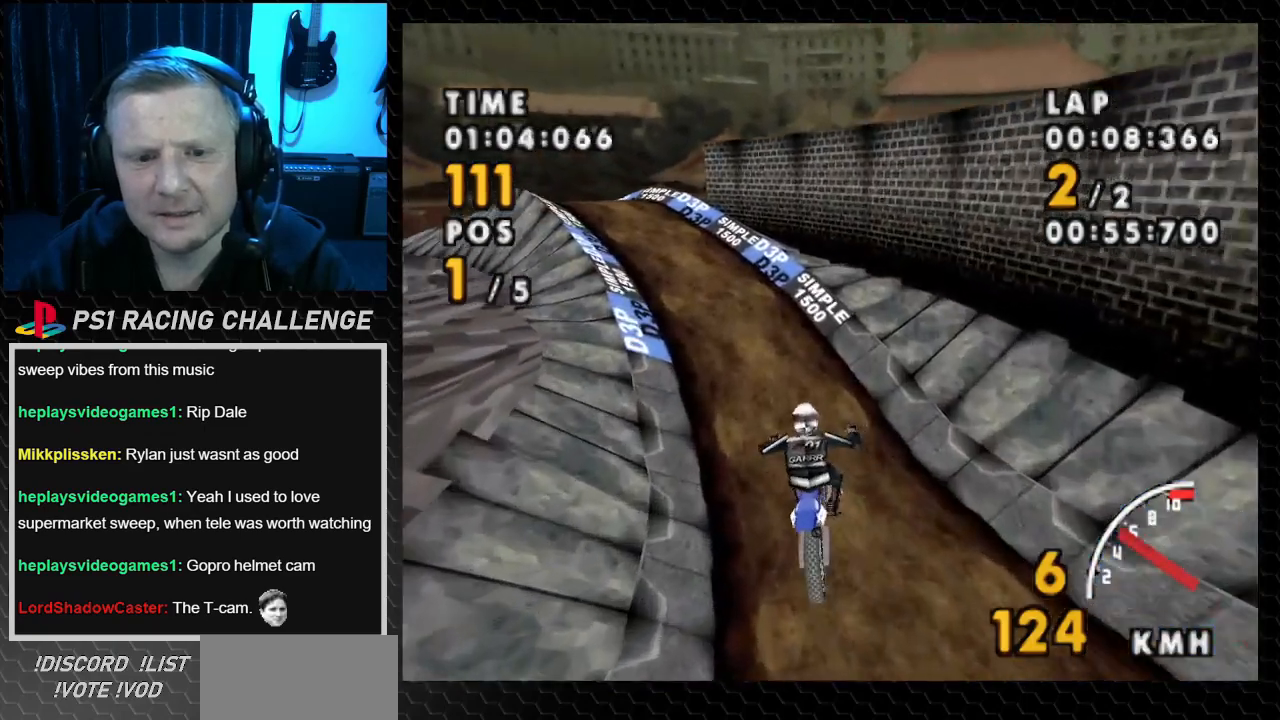
{"buttons": ["CROSS", "DPAD_LEFT"], "events": [[468, "DPAD_LEFT", "down"]]}
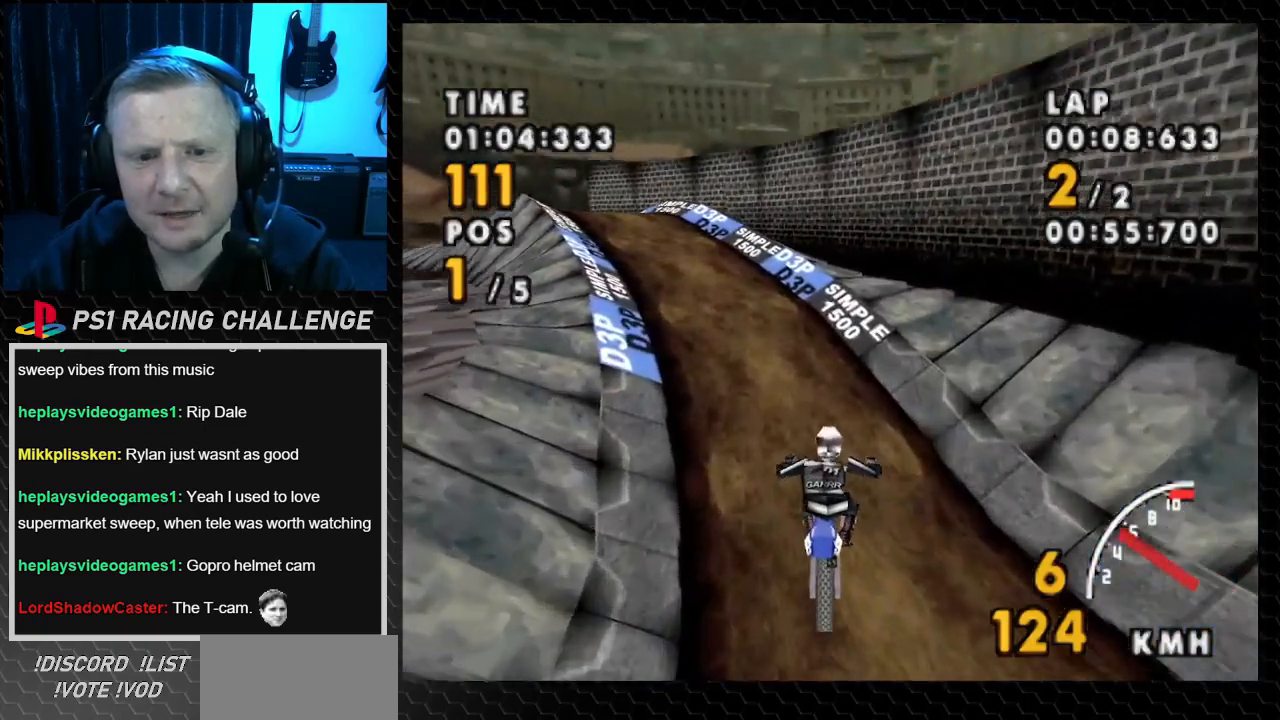
{"buttons": ["CROSS", "DPAD_LEFT"], "events": [[233, "DPAD_LEFT", "up"], [434, "DPAD_LEFT", "down"]]}
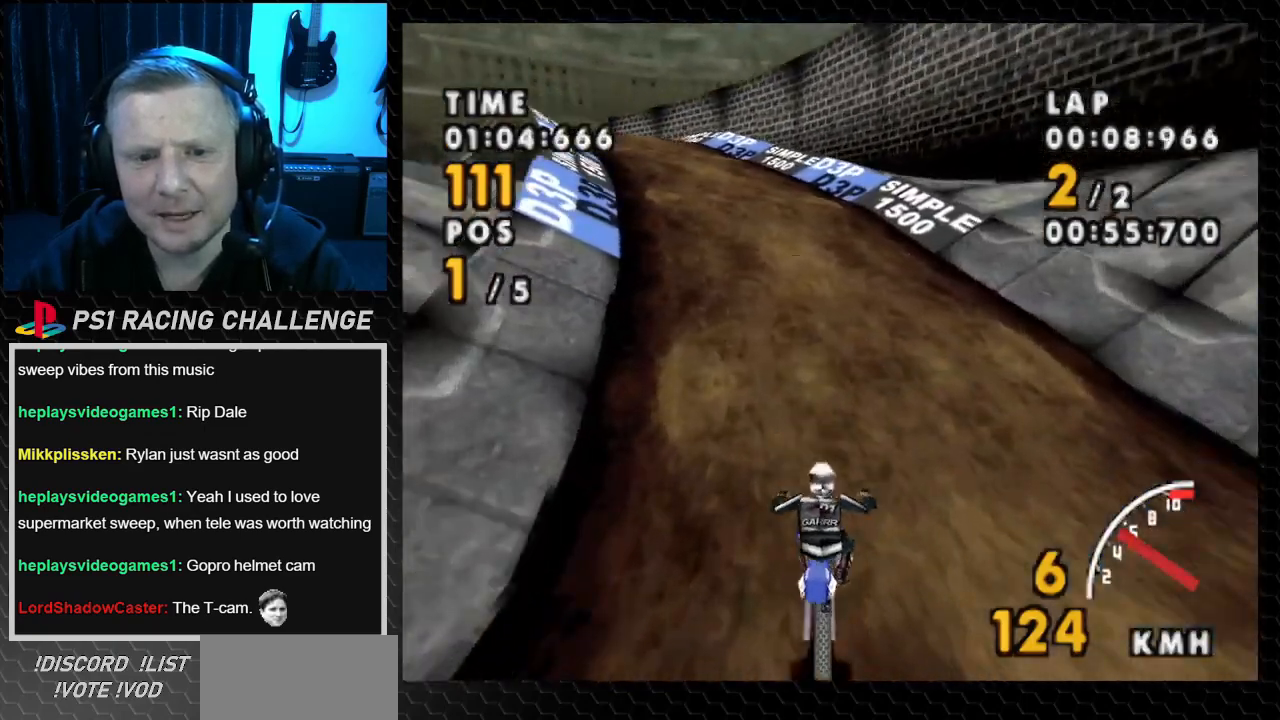
{"buttons": ["CROSS", "DPAD_LEFT"], "events": [[201, "DPAD_LEFT", "up"], [401, "DPAD_LEFT", "down"]]}
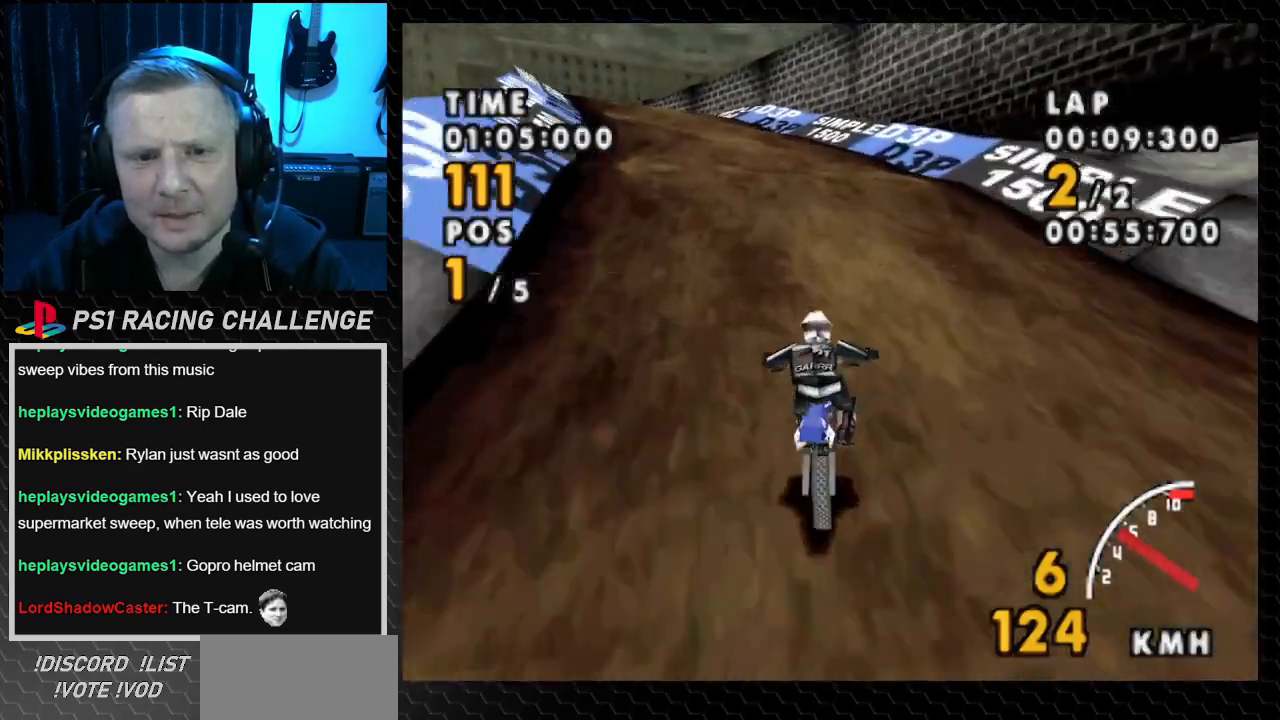
{"buttons": ["CROSS", "DPAD_LEFT"], "events": [[334, "DPAD_LEFT", "up"], [500, "DPAD_LEFT", "down"]]}
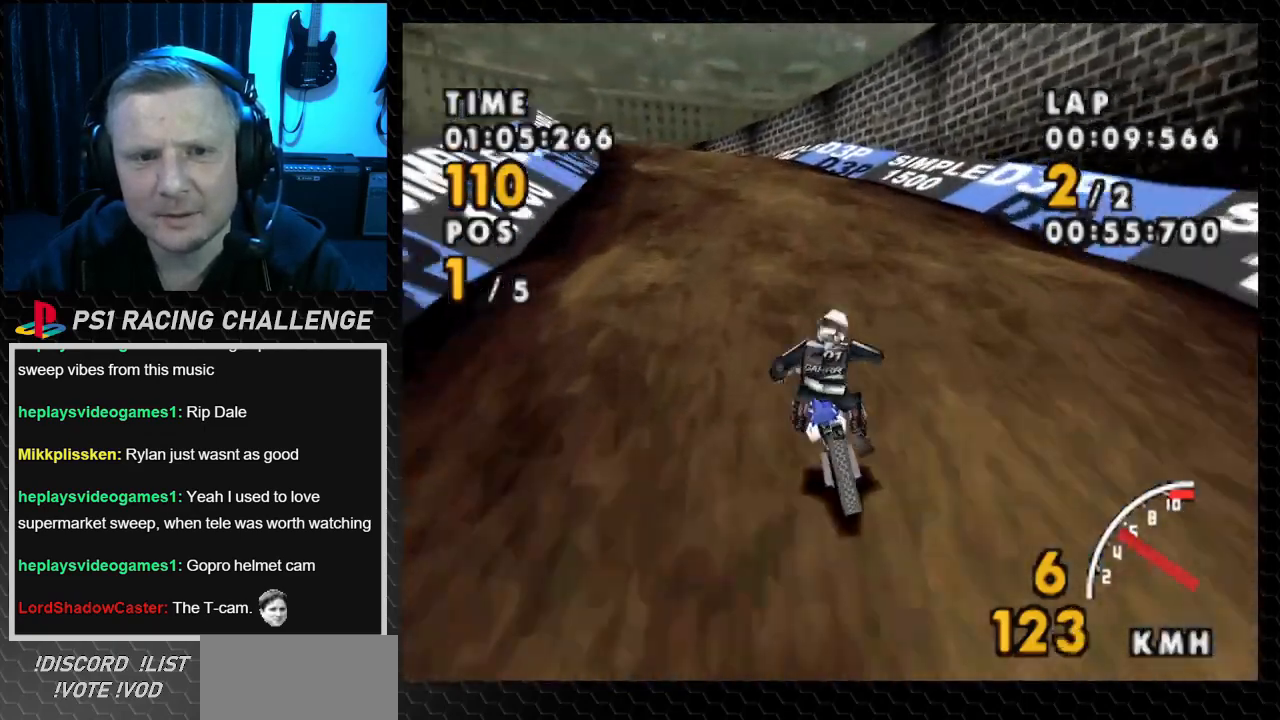
{"buttons": ["CROSS"], "events": [[434, "DPAD_LEFT", "up"]]}
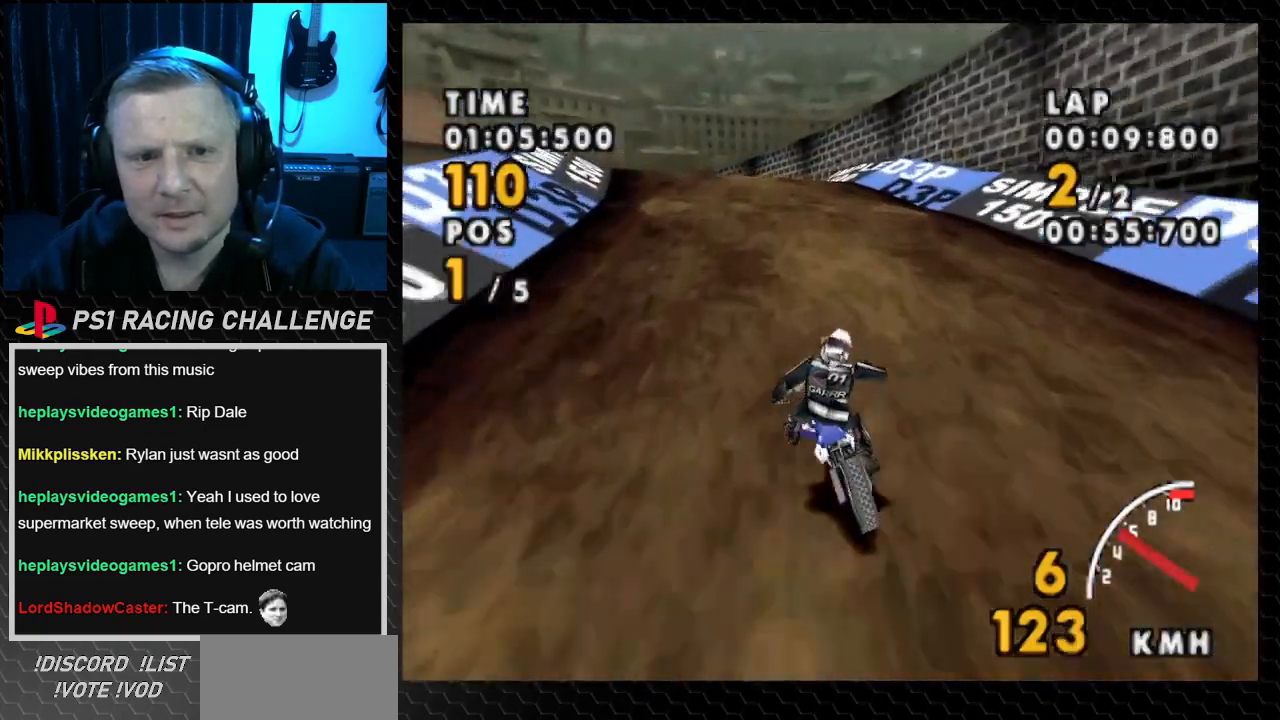
{"buttons": ["CROSS"], "events": [[100, "DPAD_LEFT", "down"], [367, "DPAD_LEFT", "up"]]}
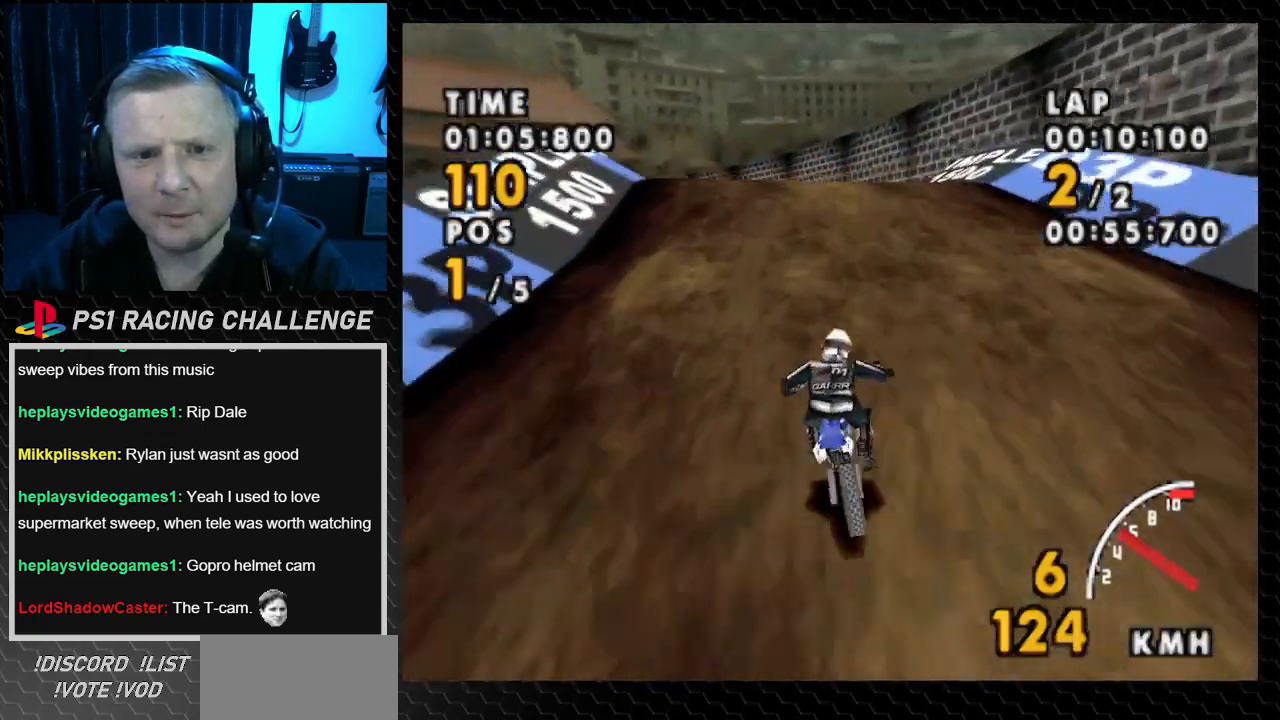
{"buttons": ["CROSS"], "events": [[67, "DPAD_LEFT", "down"], [334, "DPAD_LEFT", "up"]]}
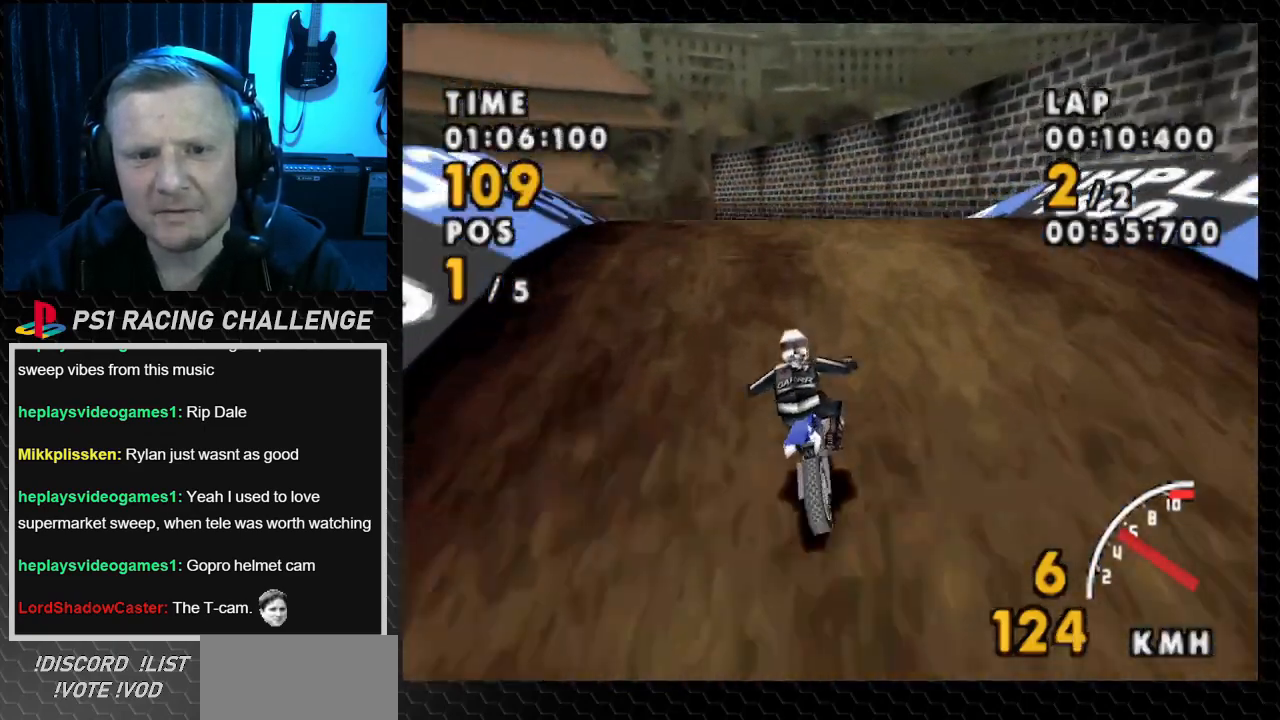
{"buttons": ["CROSS", "DPAD_LEFT"], "events": [[67, "DPAD_LEFT", "down"], [267, "DPAD_LEFT", "up"], [434, "DPAD_LEFT", "down"]]}
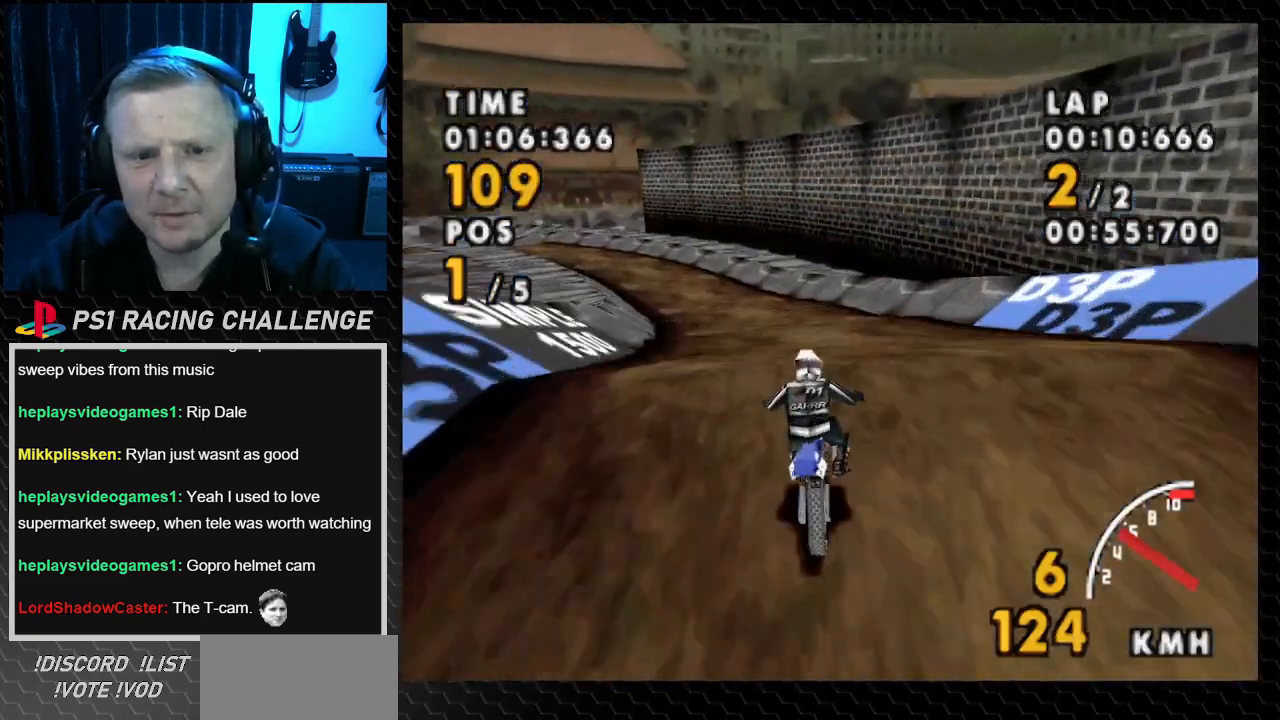
{"buttons": ["CROSS"], "events": [[334, "DPAD_LEFT", "up"]]}
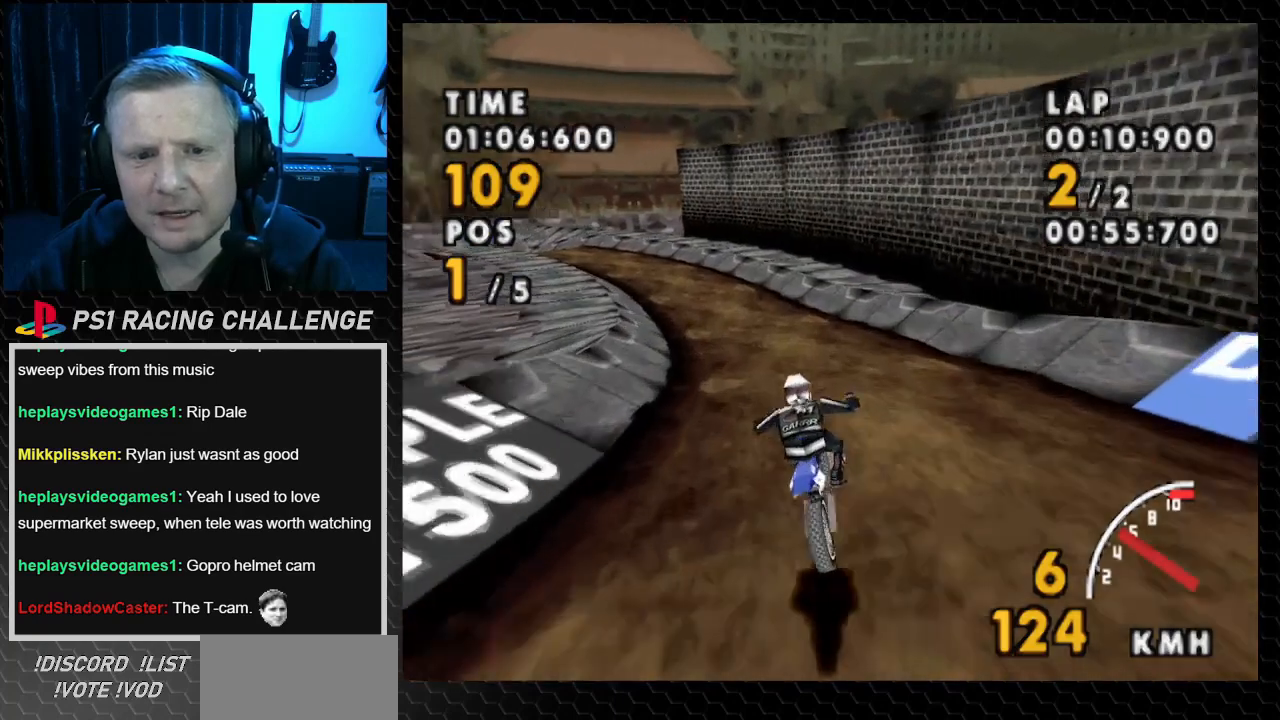
{"buttons": ["CROSS", "DPAD_LEFT"], "events": [[100, "DPAD_LEFT", "down"]]}
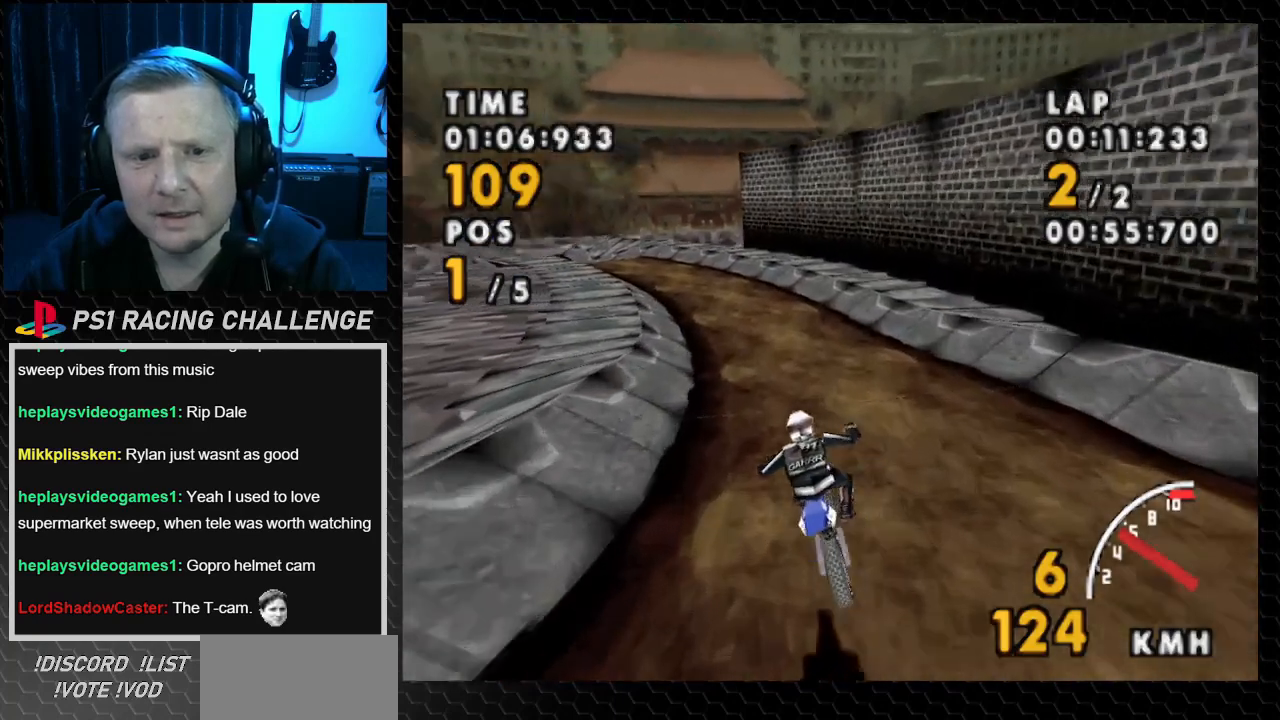
{"buttons": ["CROSS"], "events": [[34, "DPAD_LEFT", "up"]]}
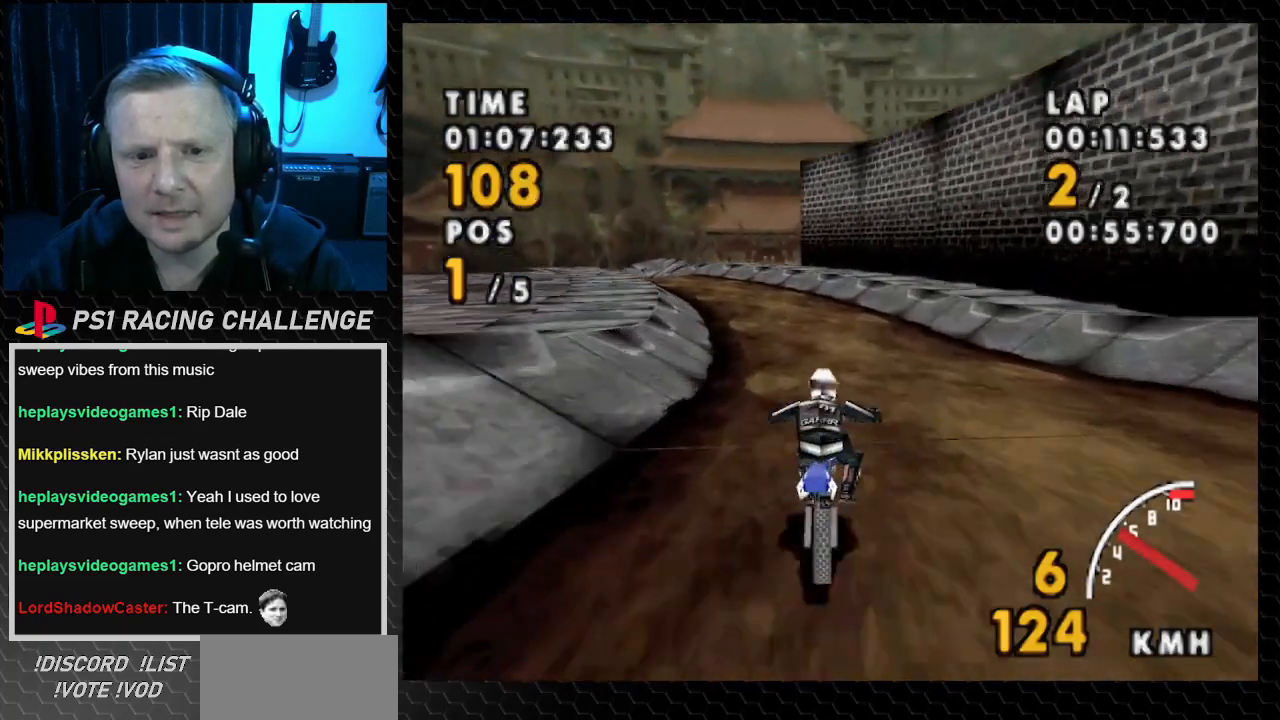
{"buttons": ["CROSS", "DPAD_LEFT"], "events": [[400, "DPAD_LEFT", "down"]]}
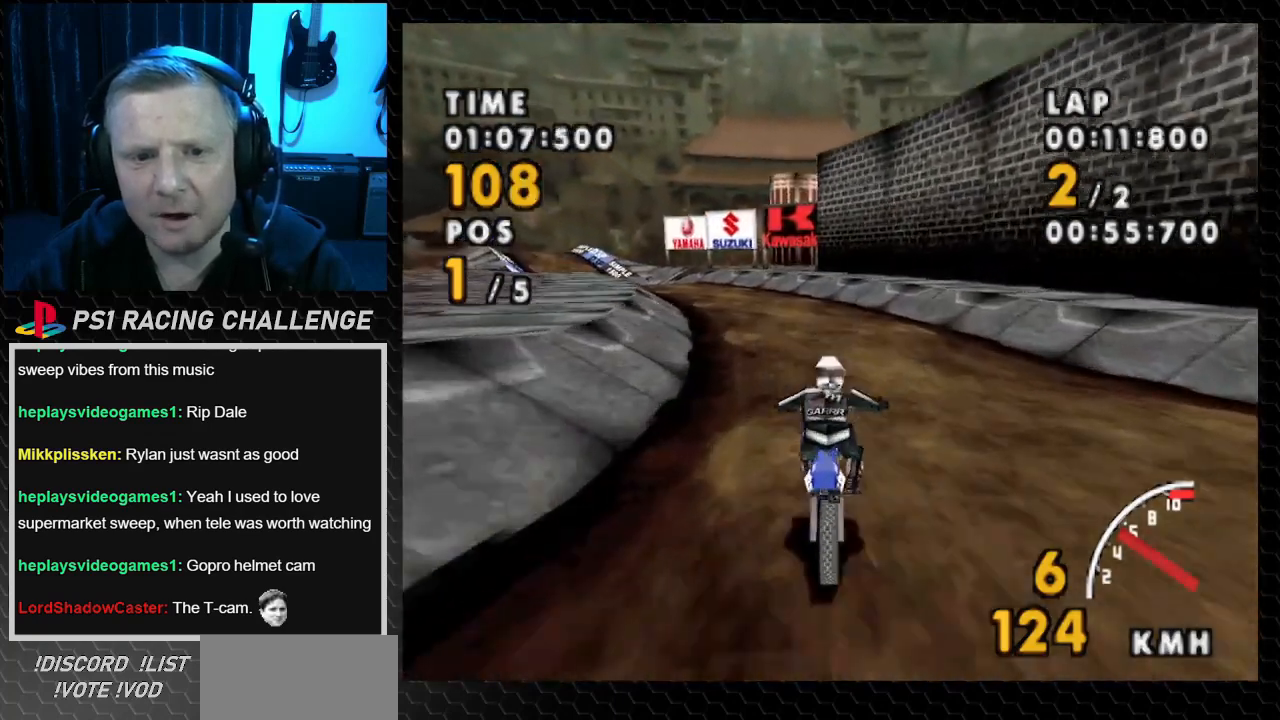
{"buttons": ["CROSS", "DPAD_LEFT"], "events": [[101, "DPAD_LEFT", "up"], [434, "DPAD_LEFT", "down"]]}
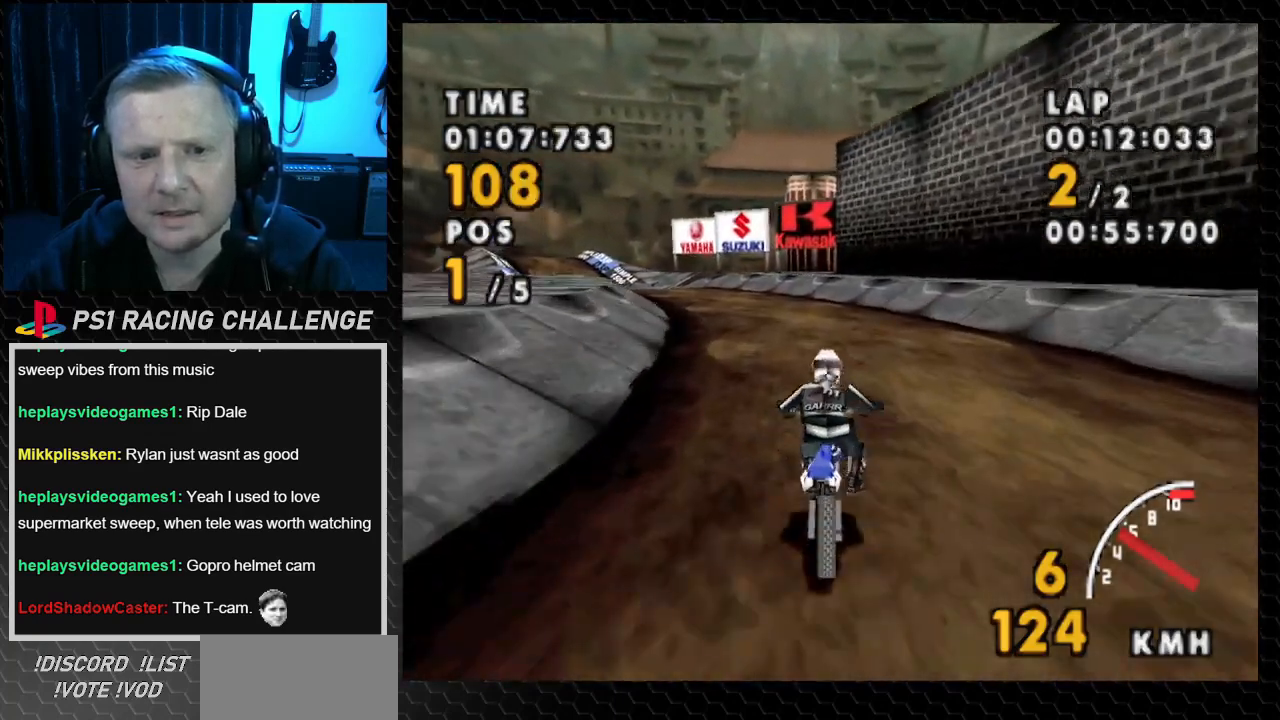
{"buttons": ["CROSS"], "events": [[300, "DPAD_LEFT", "up"]]}
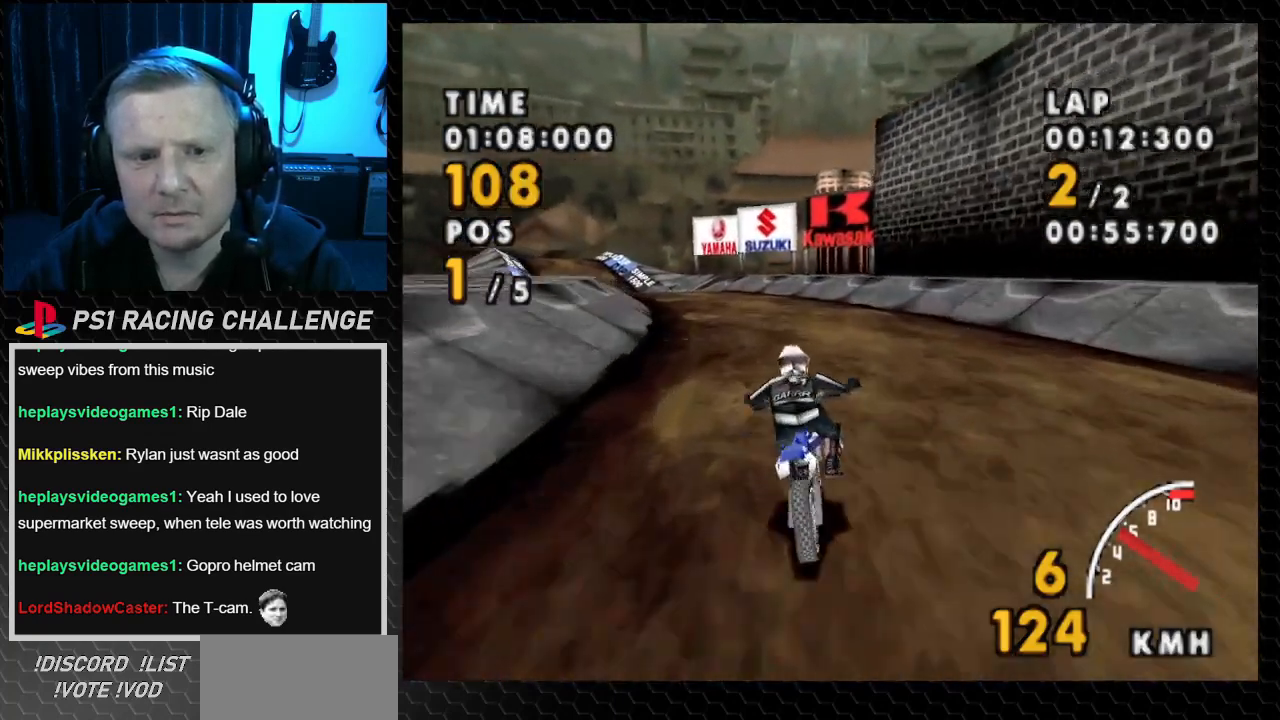
{"buttons": ["CROSS"], "events": [[34, "DPAD_LEFT", "down"], [468, "DPAD_LEFT", "up"]]}
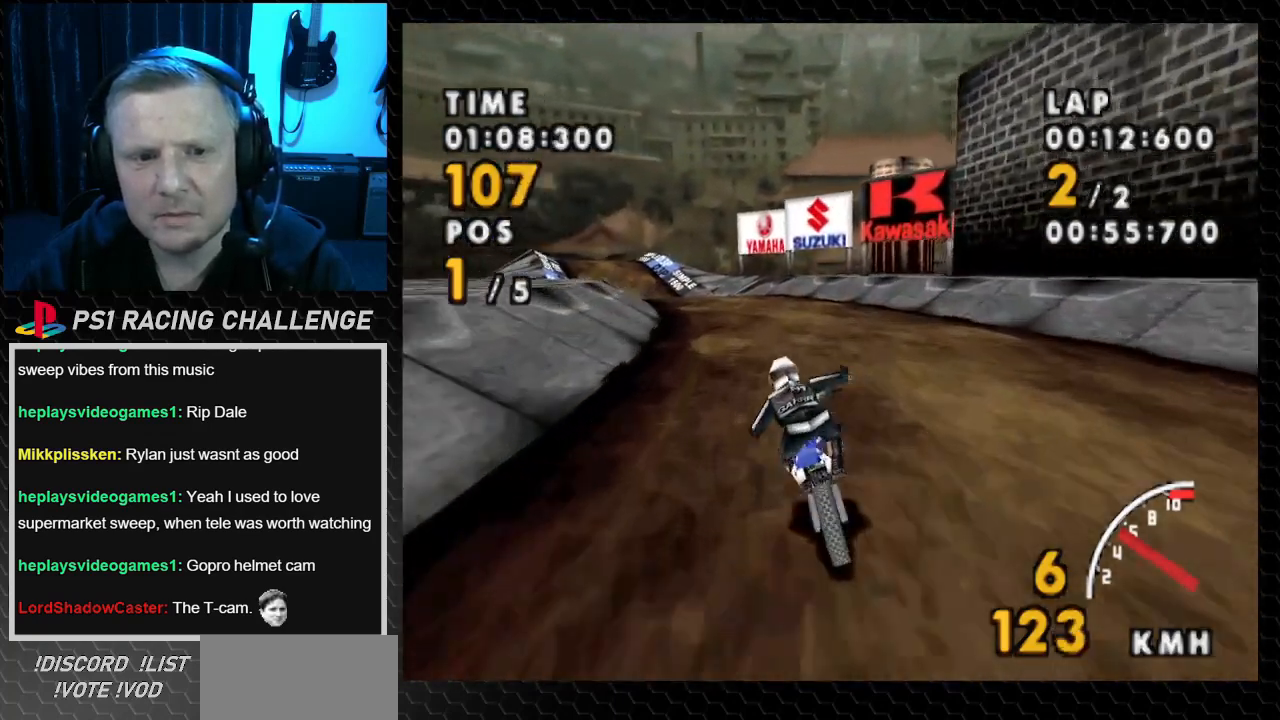
{"buttons": ["CROSS"], "events": [[200, "DPAD_LEFT", "down"], [434, "DPAD_LEFT", "up"]]}
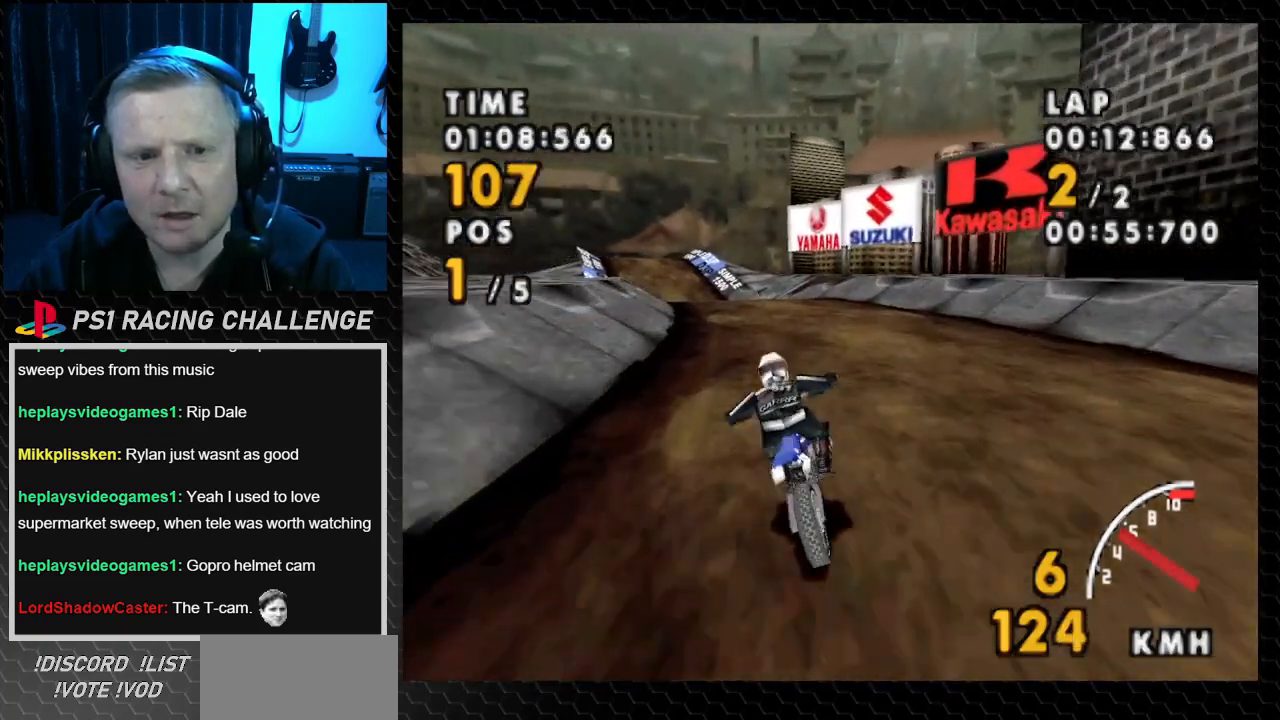
{"buttons": ["CROSS"], "events": [[167, "DPAD_LEFT", "down"], [401, "DPAD_LEFT", "up"]]}
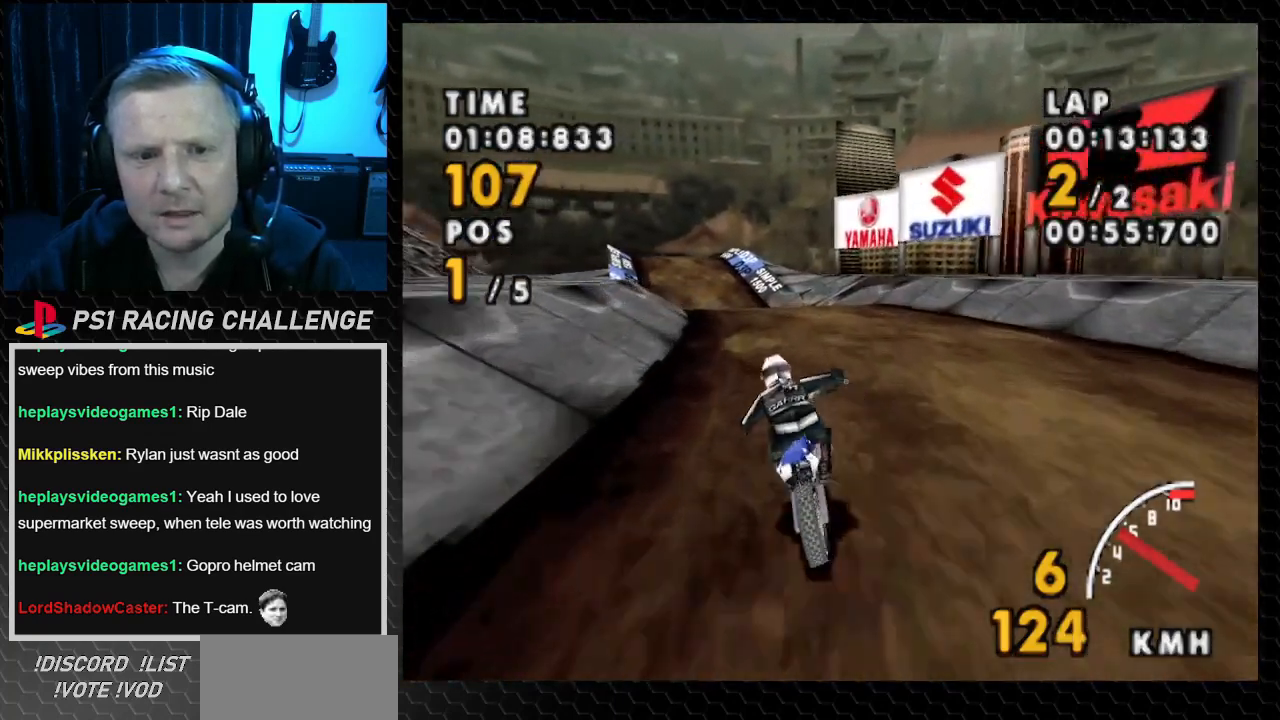
{"buttons": ["CROSS"], "events": [[200, "DPAD_LEFT", "down"], [400, "DPAD_LEFT", "up"]]}
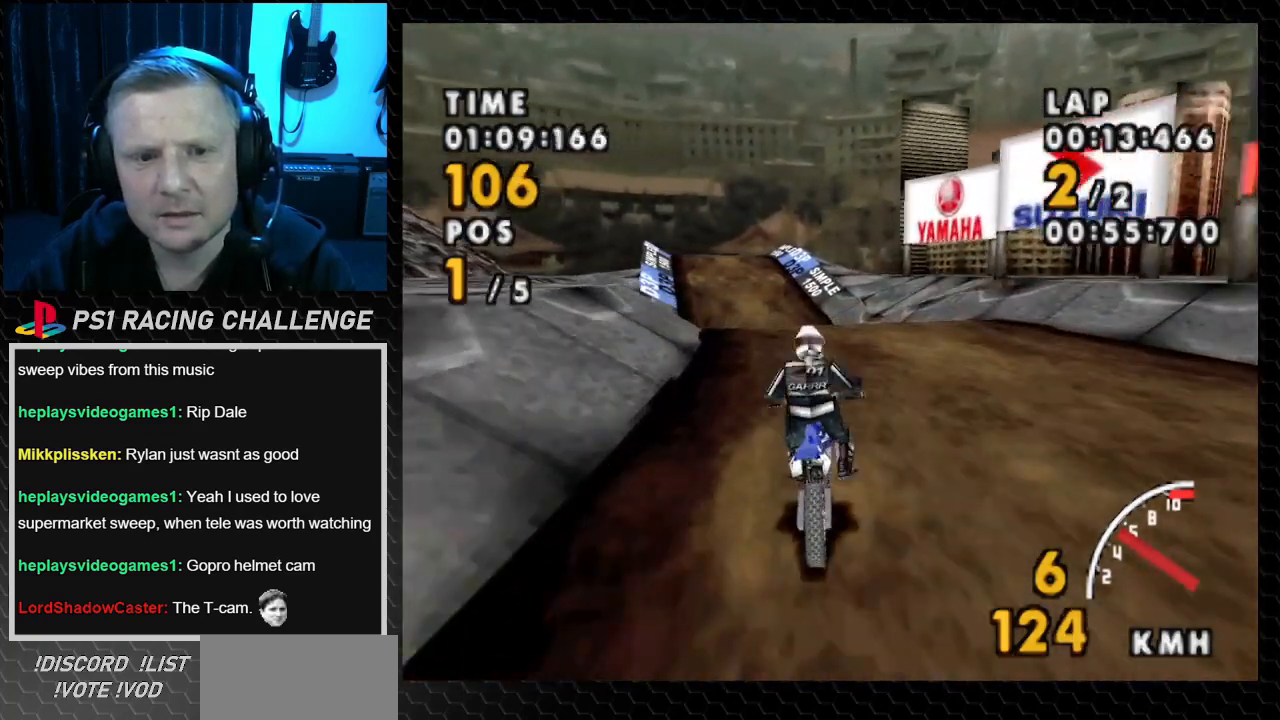
{"buttons": ["CROSS"], "events": [[234, "DPAD_LEFT", "down"], [468, "DPAD_LEFT", "up"]]}
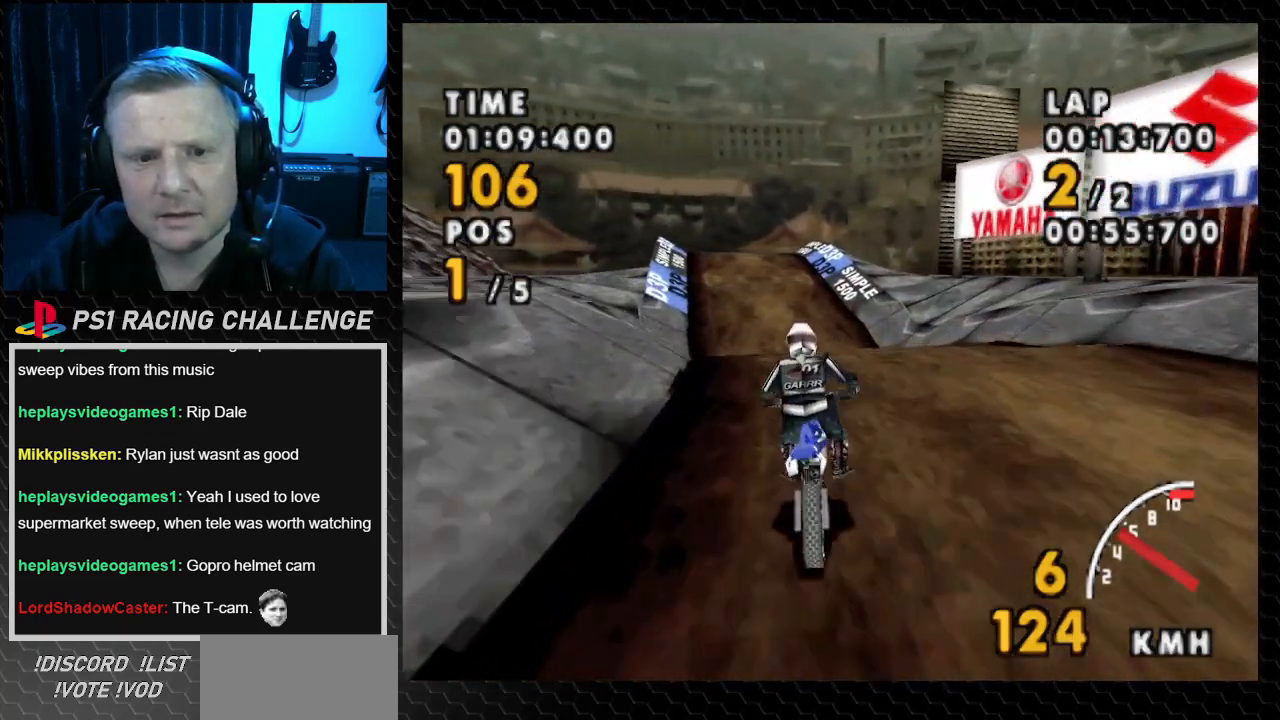
{"buttons": ["CROSS", "DPAD_LEFT"], "events": [[467, "DPAD_LEFT", "down"]]}
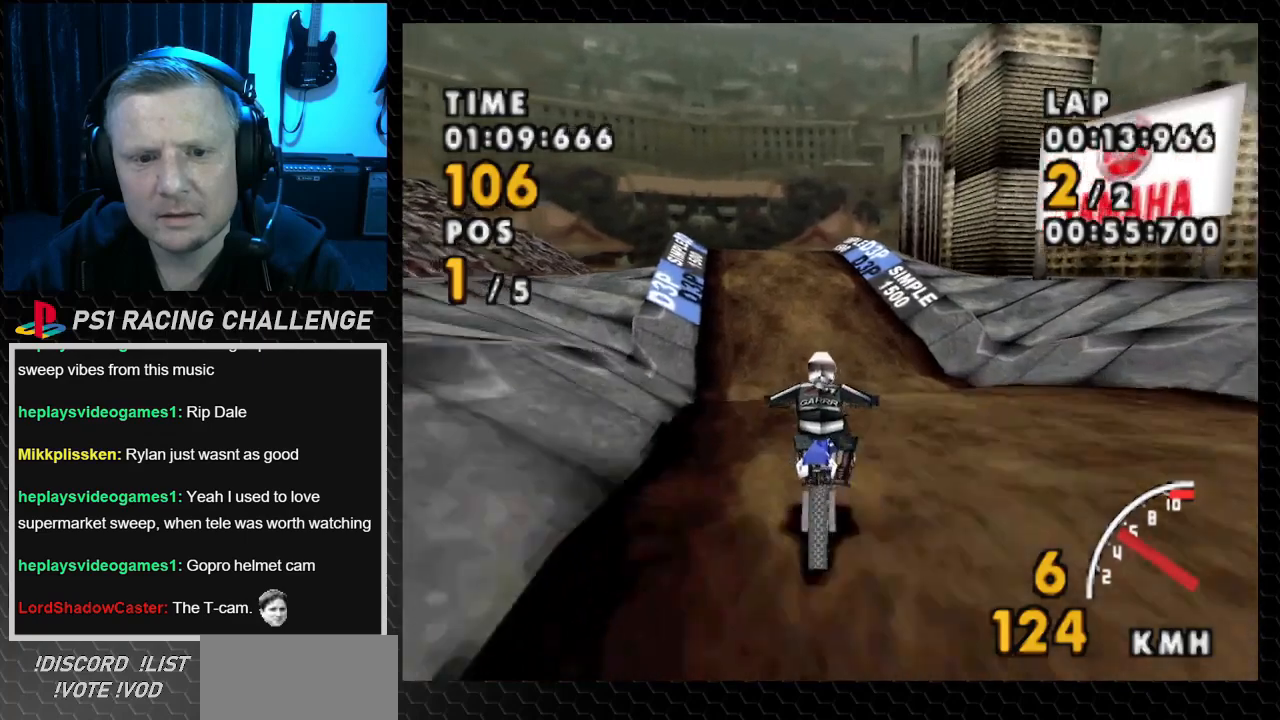
{"buttons": ["CROSS"], "events": [[167, "DPAD_LEFT", "up"]]}
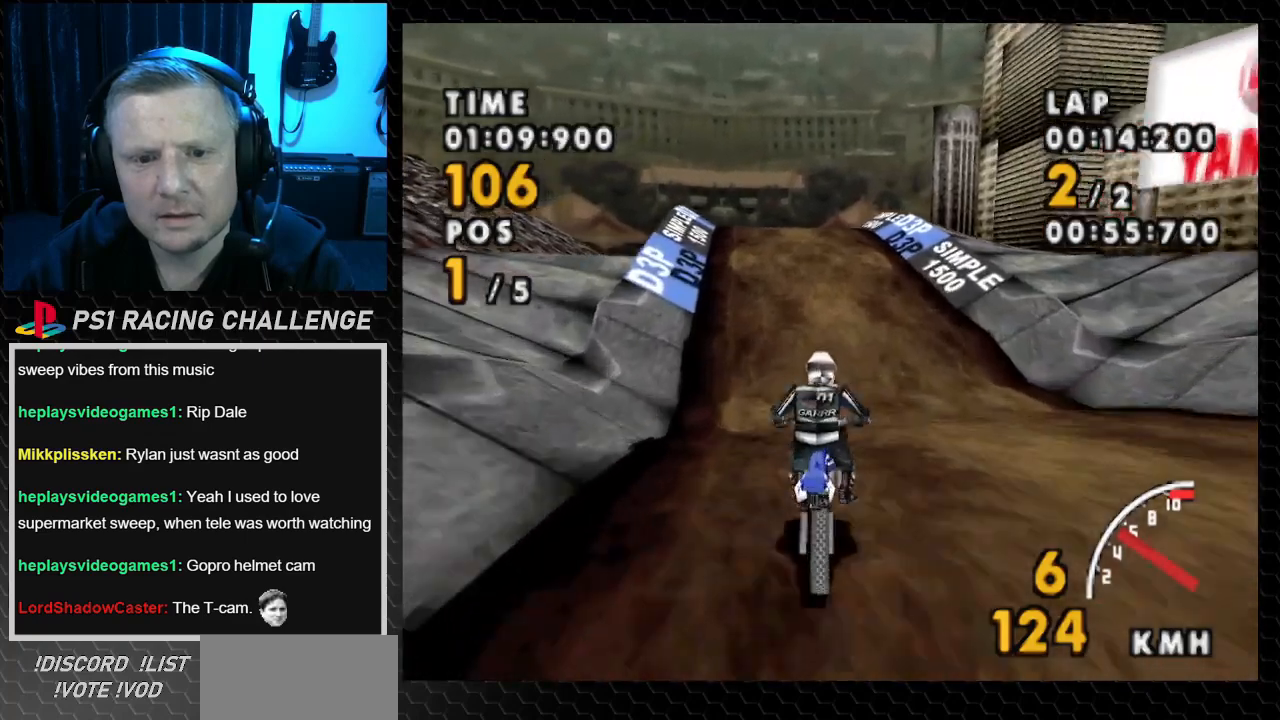
{"buttons": ["CROSS"], "events": []}
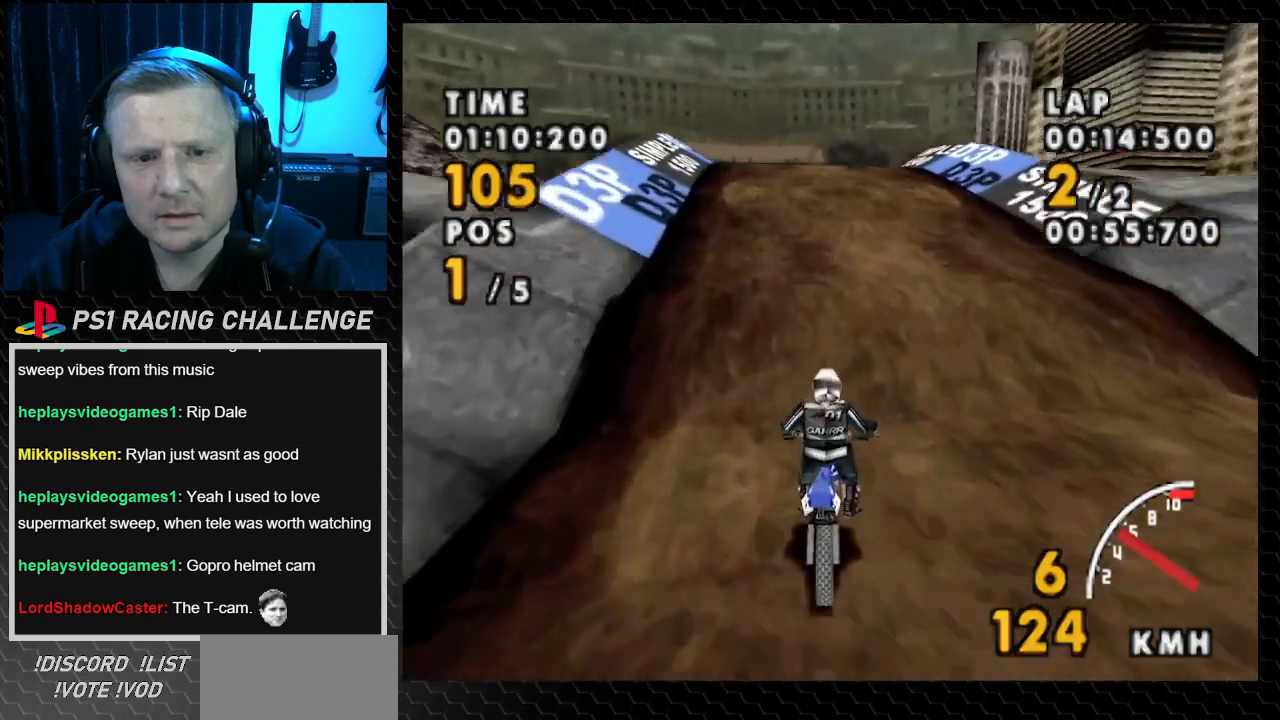
{"buttons": ["CROSS"], "events": []}
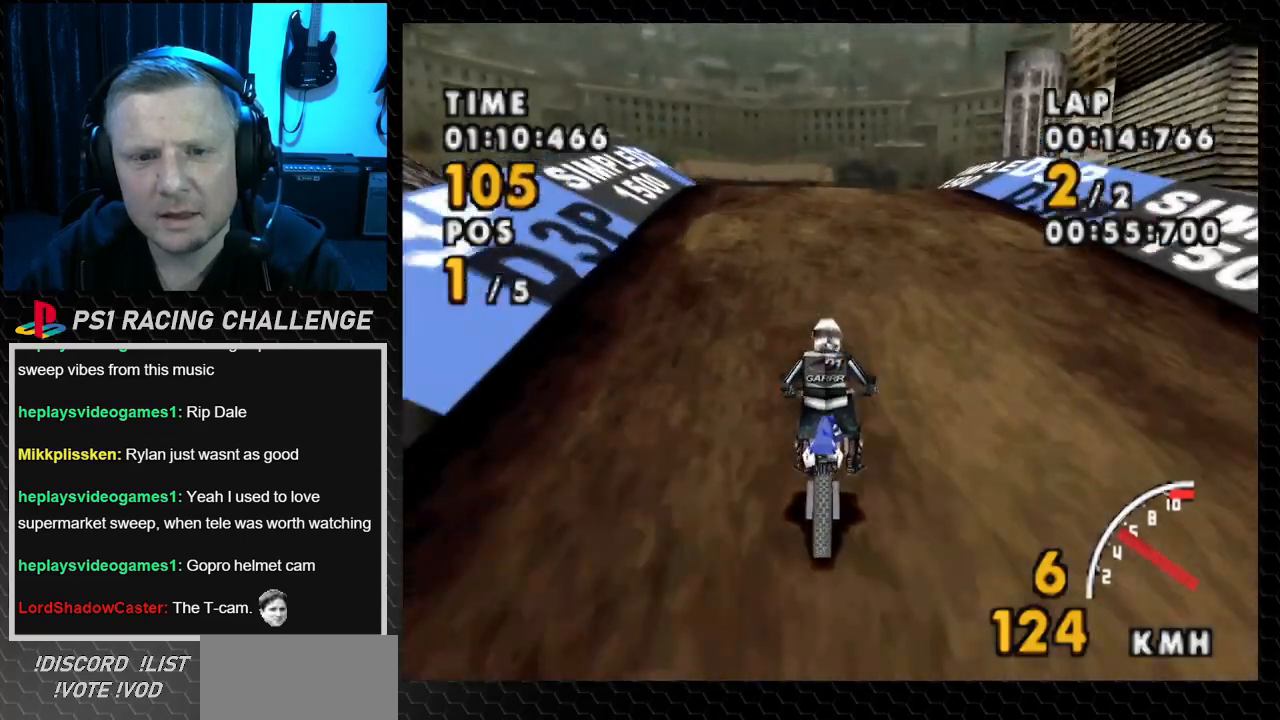
{"buttons": ["CROSS"], "events": []}
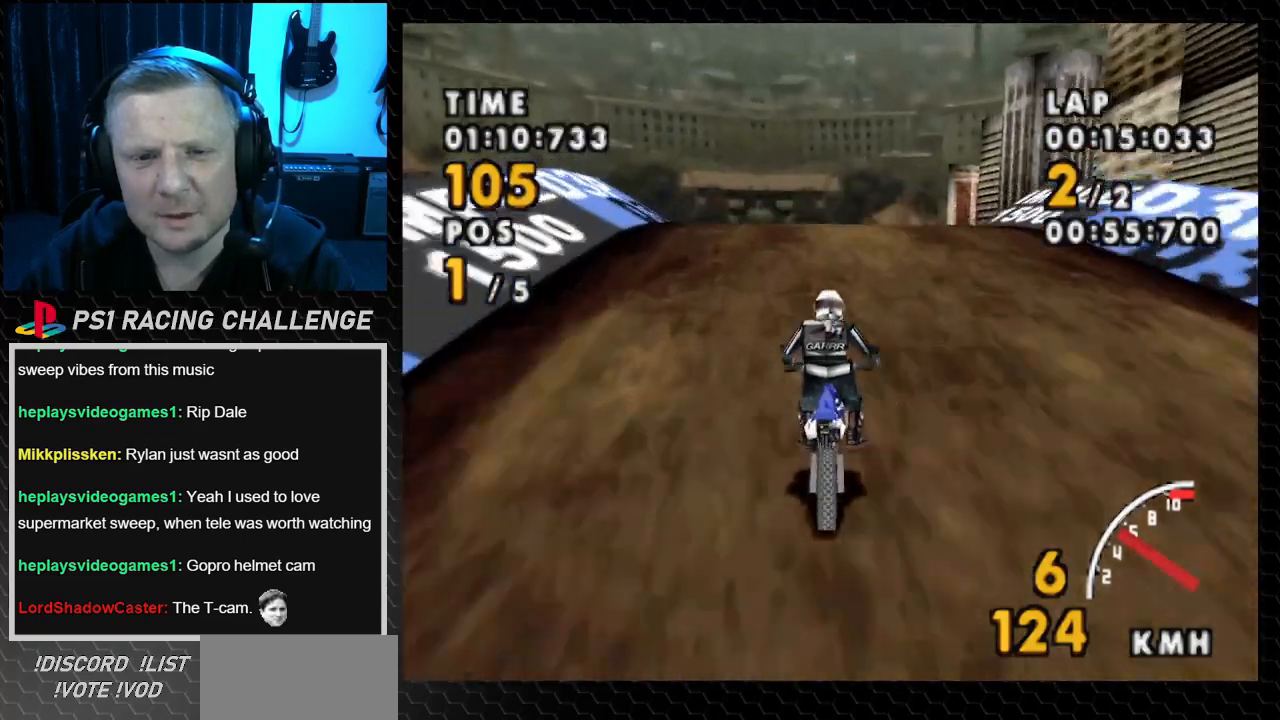
{"buttons": ["CROSS"], "events": [[167, "DPAD_LEFT", "down"], [234, "DPAD_LEFT", "up"]]}
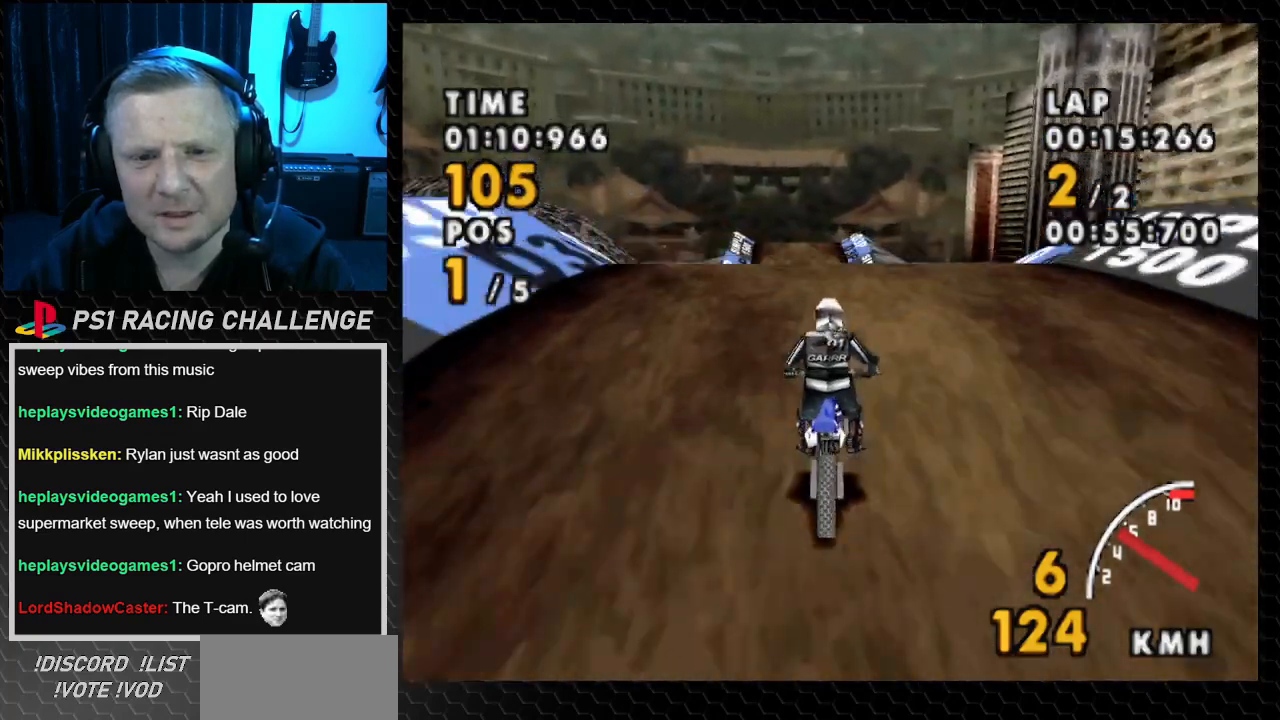
{"buttons": ["CROSS"], "events": []}
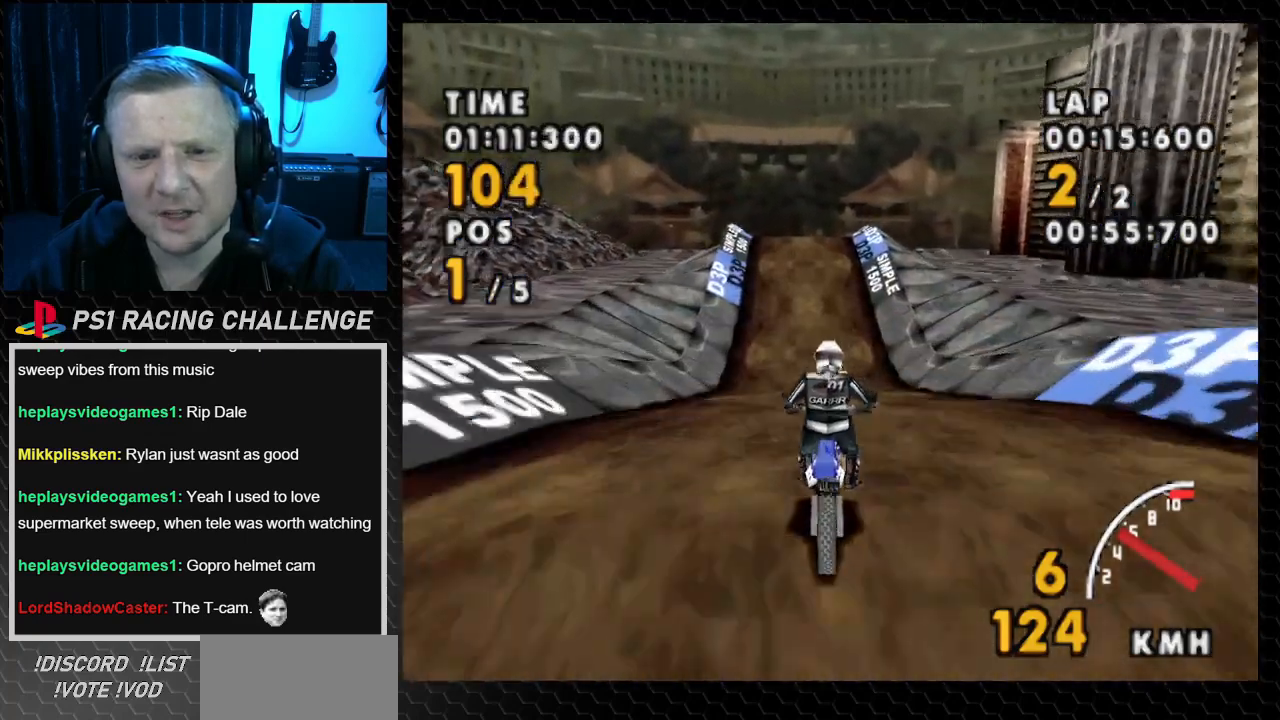
{"buttons": ["CROSS"], "events": []}